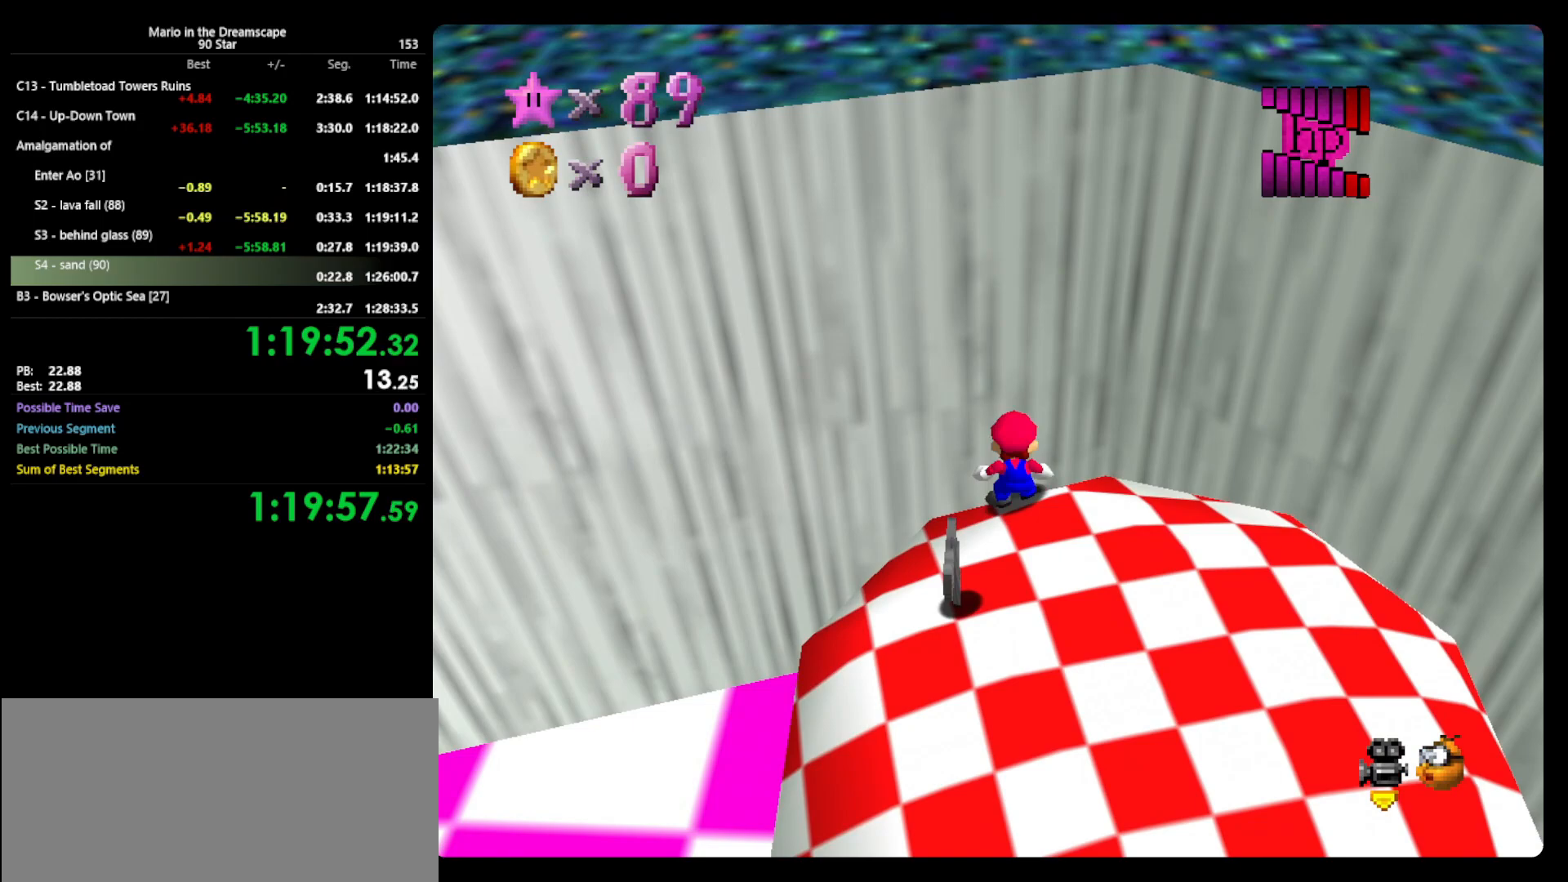
Gameplay with a controller (Nintendo layout); each line is a JSON object with the inputs held at the frame after it. "events" lists button and stick changes between this image and that frame as [ms after this image, input, new state], when the widget could be followed in between. Not read: L3 R3.
{"buttons": [], "left_stick": "down", "events": [[267, "B", "down"], [333, "A", "up"], [333, "B", "up"], [433, "left_stick", "down"]]}
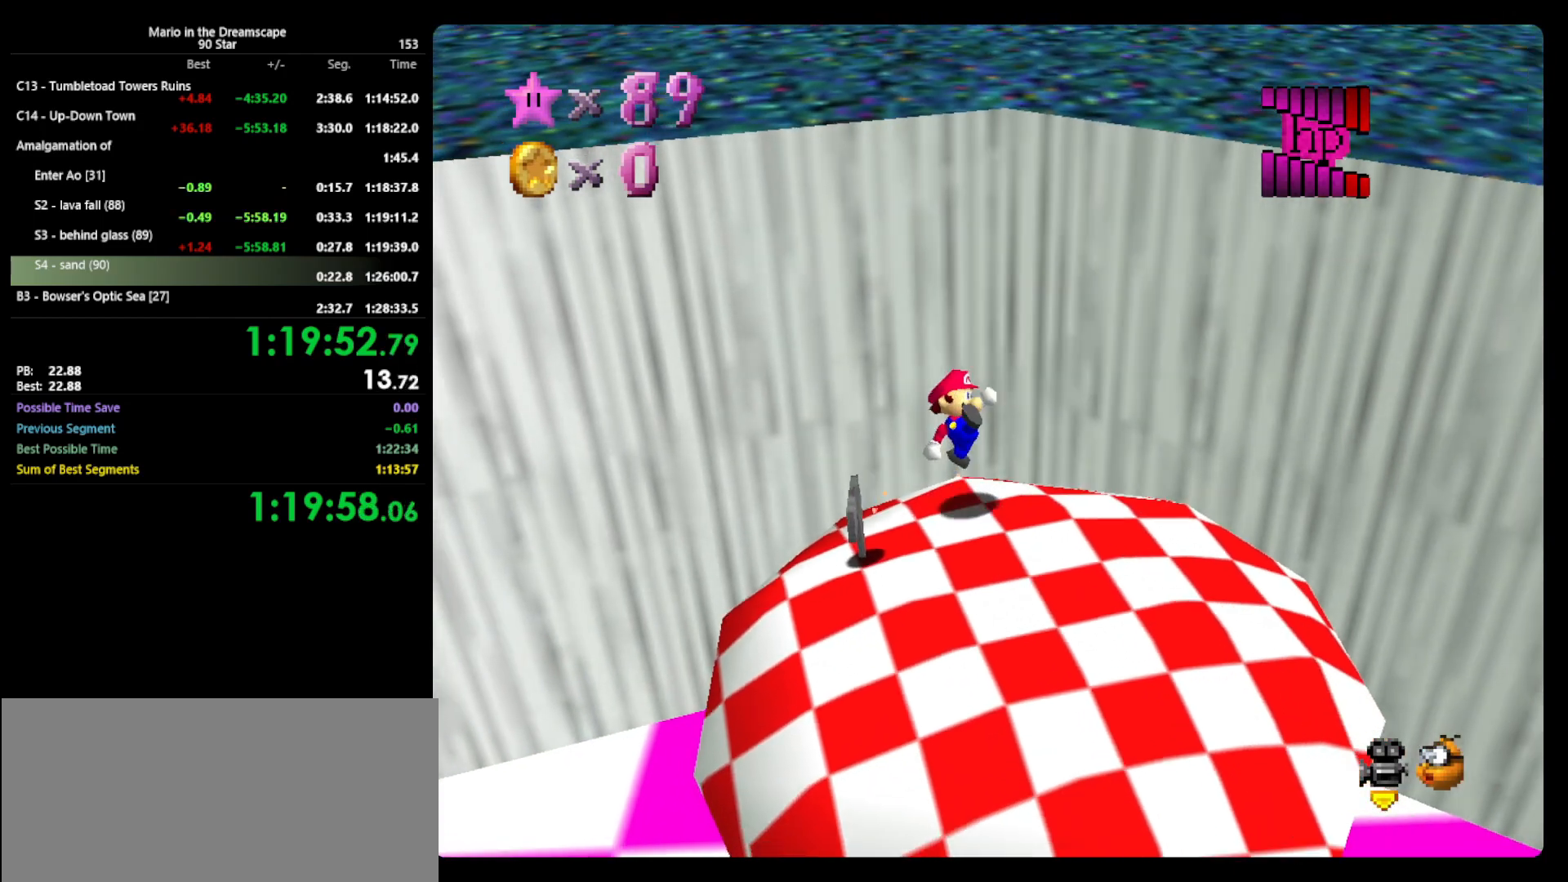
{"buttons": ["A"], "left_stick": "up-left", "events": [[100, "left_stick", "down-right"], [267, "left_stick", "up-left"], [467, "A", "down"]]}
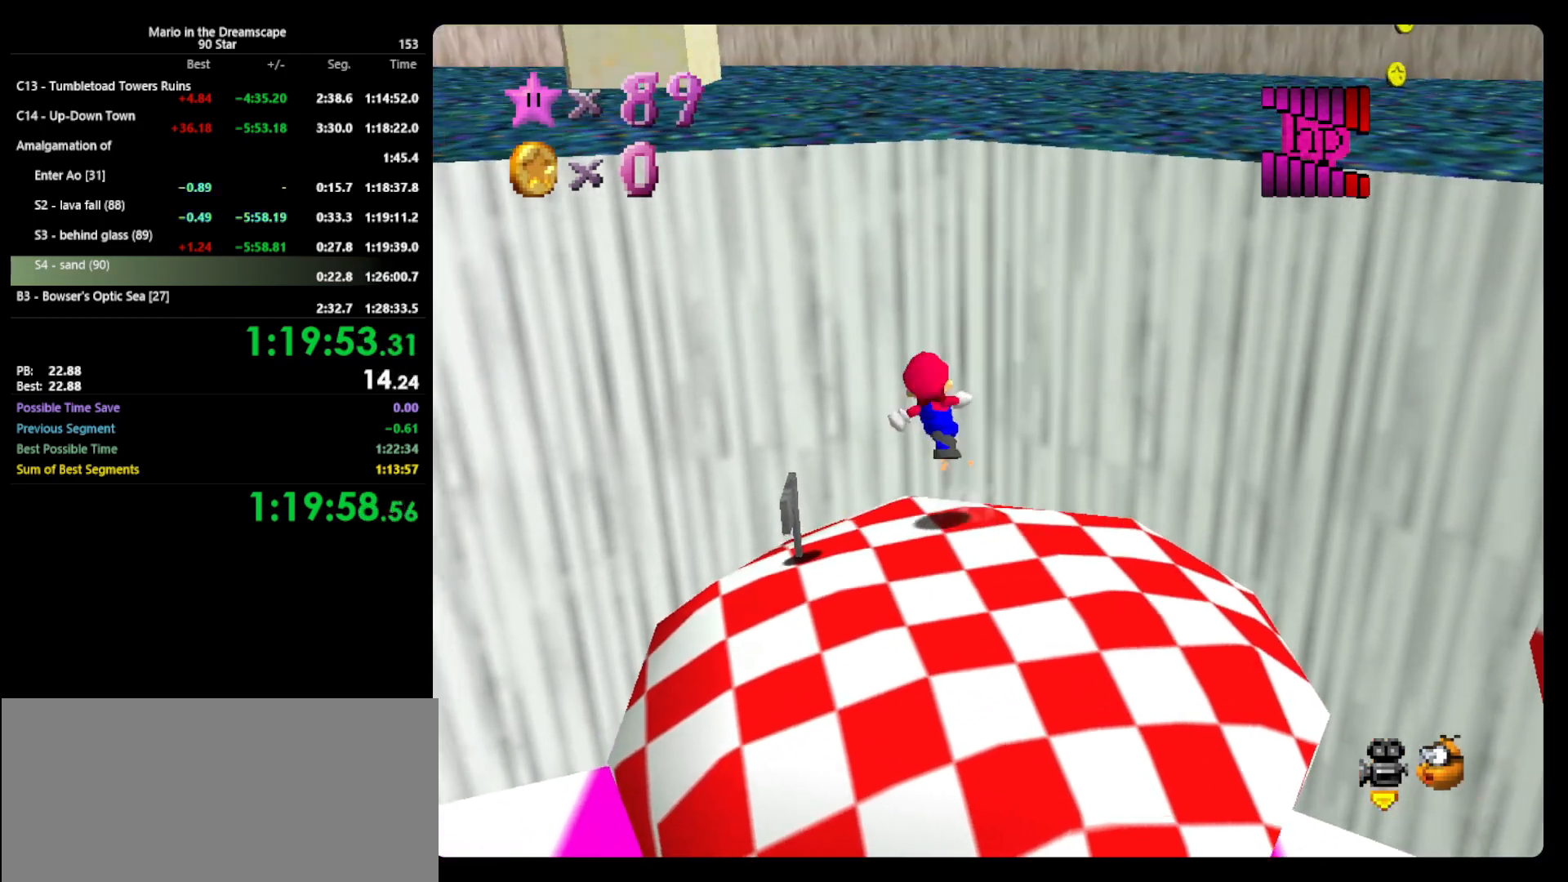
{"buttons": [], "left_stick": "up-left", "events": [[33, "B", "down"], [233, "A", "up"], [300, "B", "up"]]}
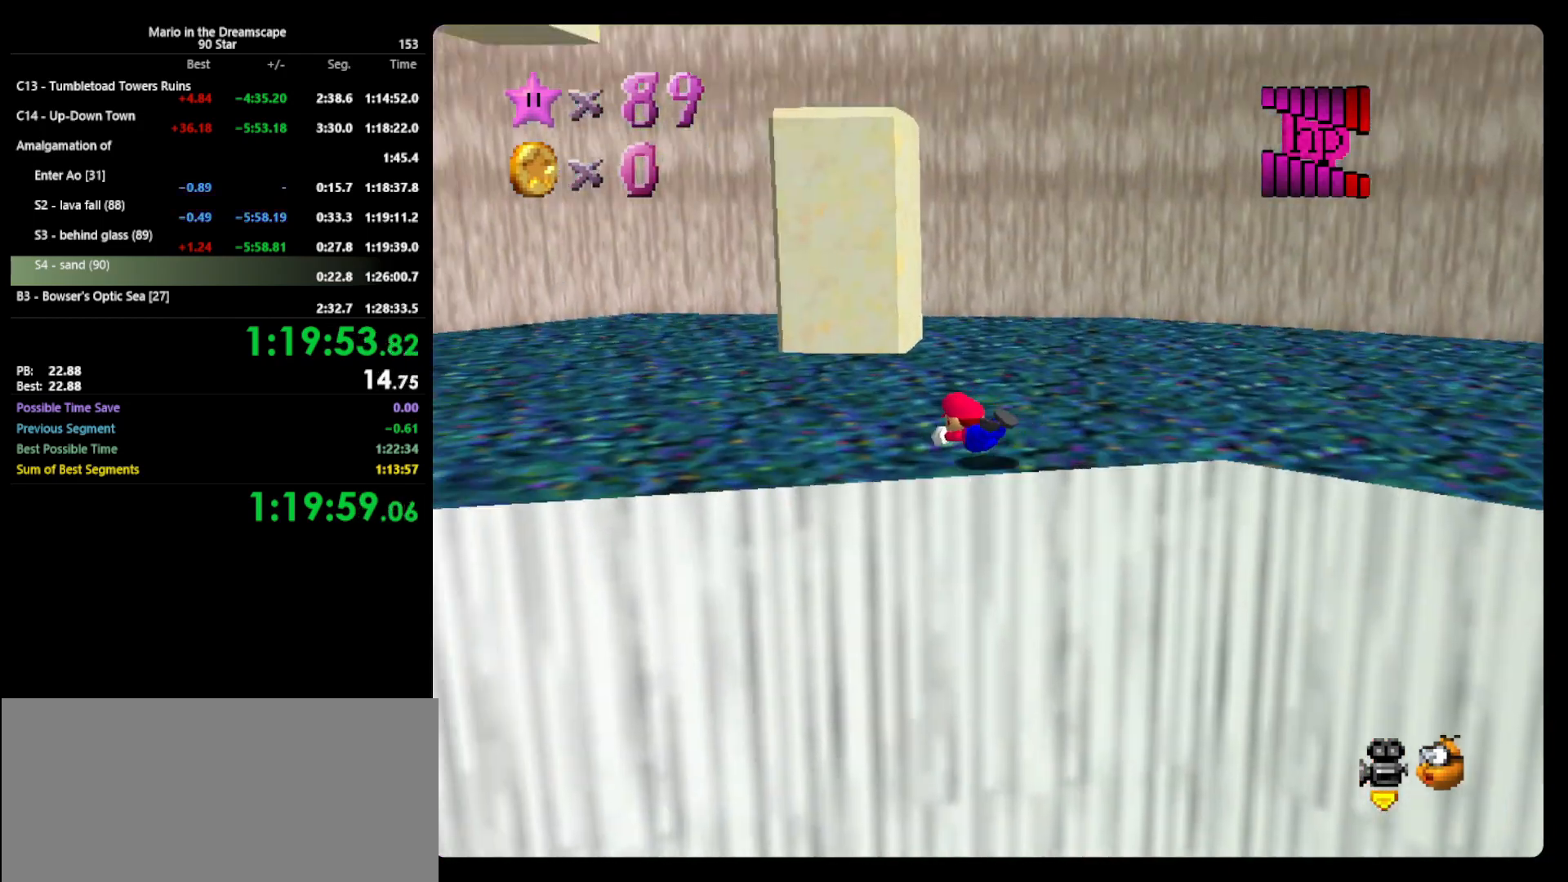
{"buttons": [], "left_stick": "up-left", "events": [[167, "A", "down"], [200, "B", "down"], [300, "A", "up"], [300, "B", "up"]]}
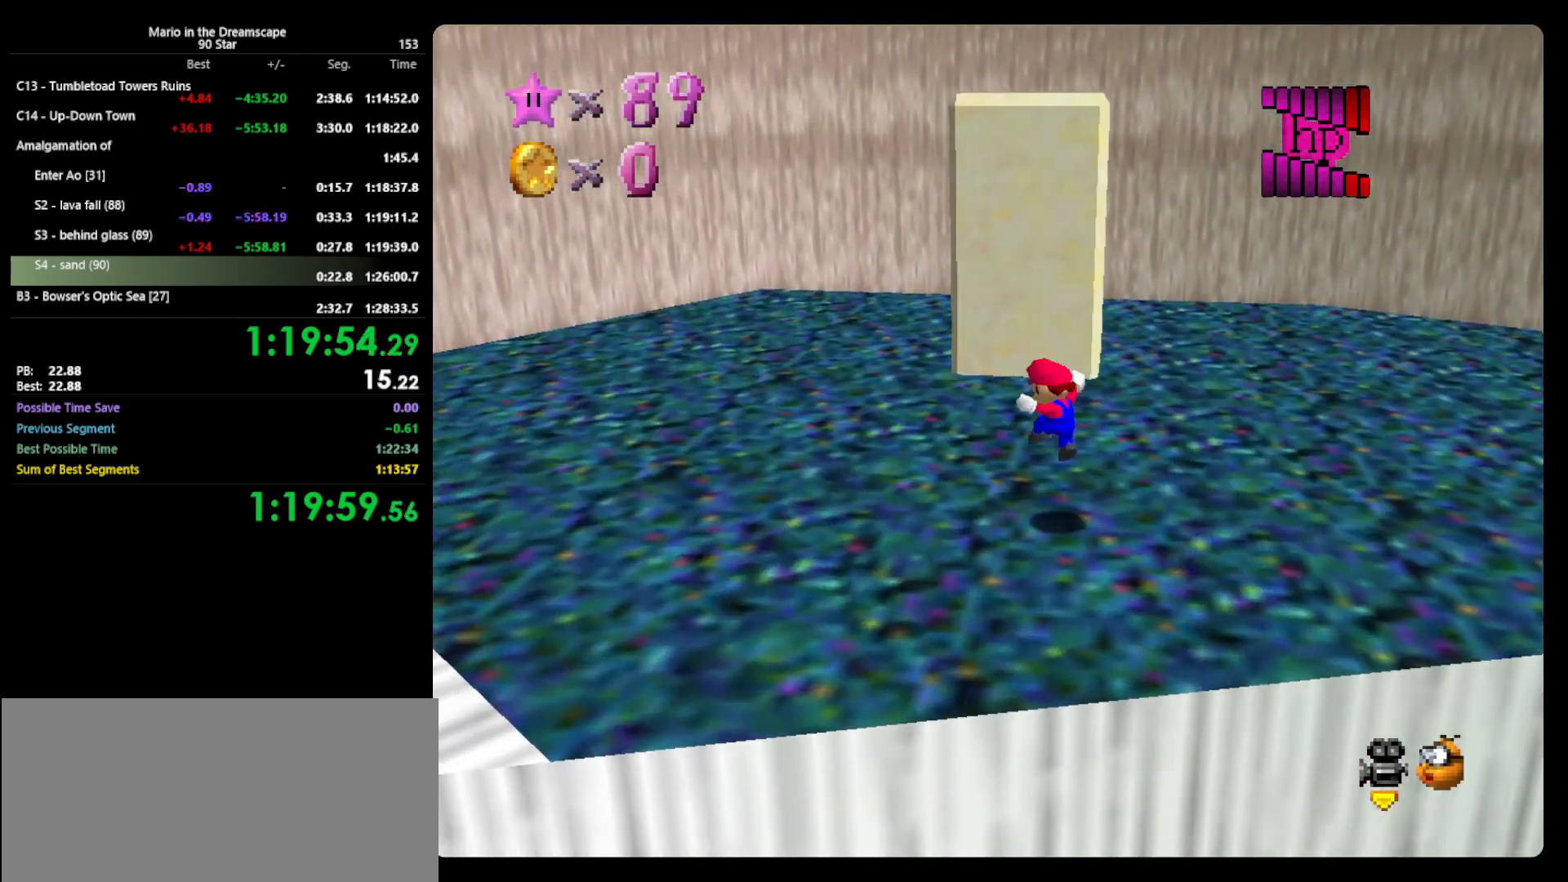
{"buttons": [], "left_stick": "up-left", "events": []}
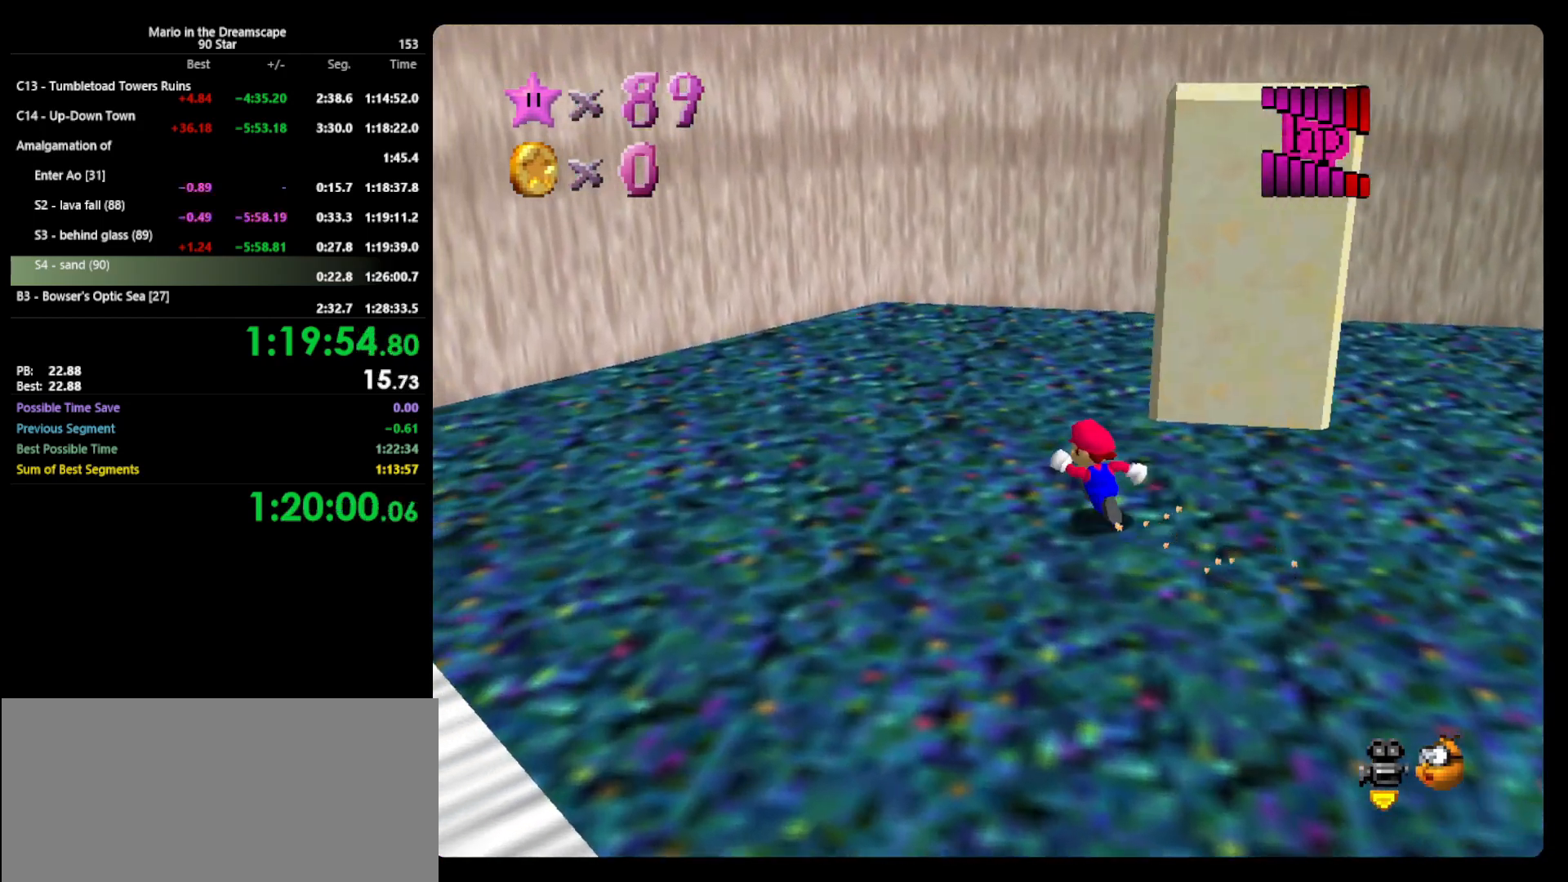
{"buttons": [], "left_stick": "up-left", "events": []}
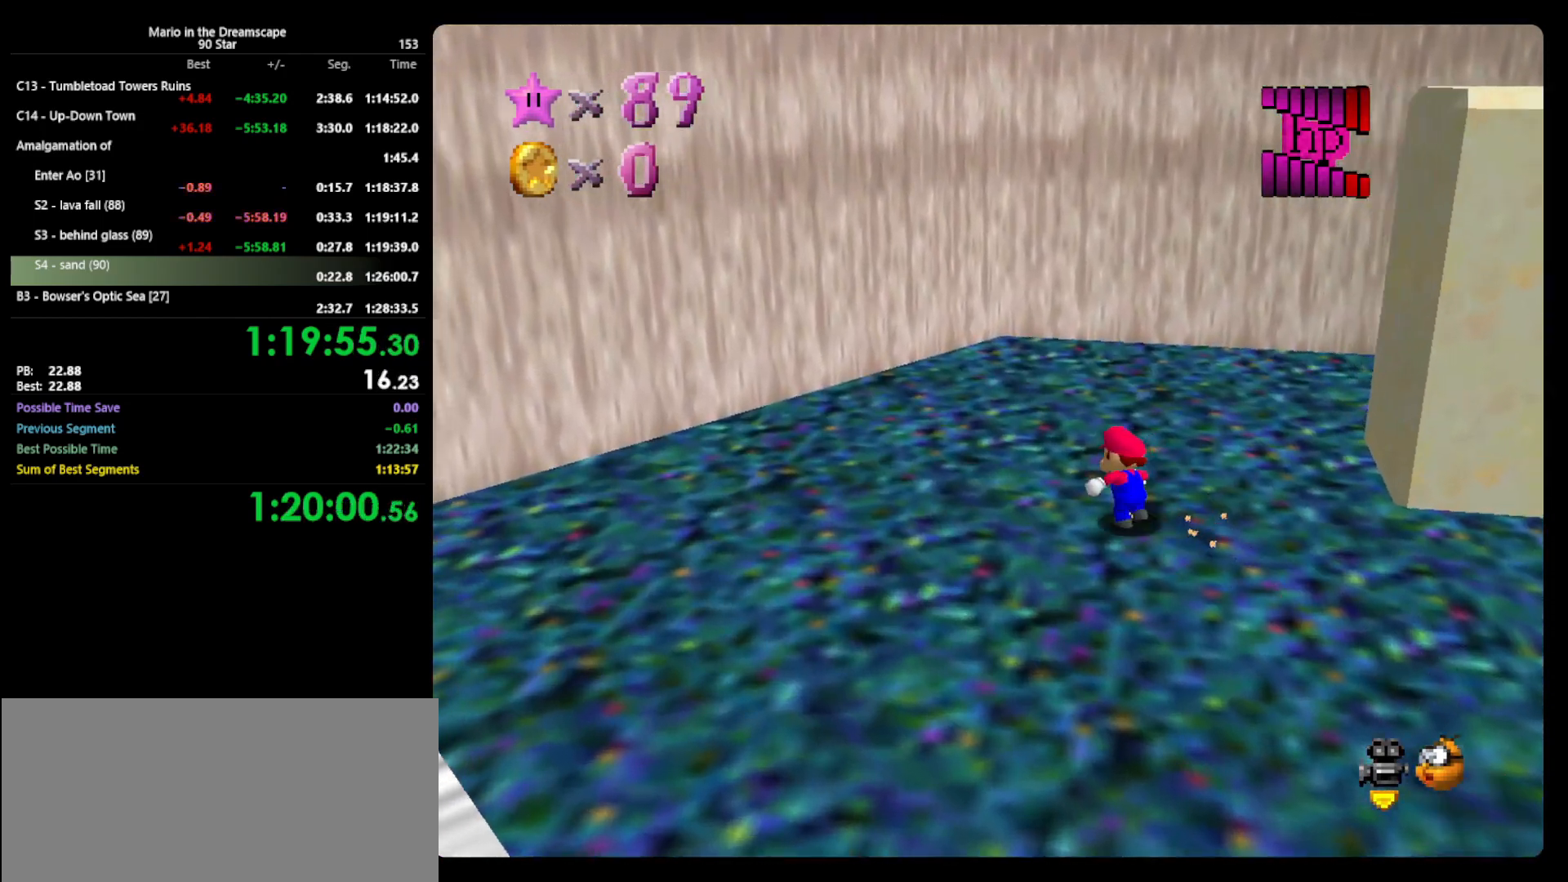
{"buttons": ["A"], "left_stick": "right", "events": [[100, "left_stick", "up-right"], [167, "left_stick", "right"], [400, "A", "down"]]}
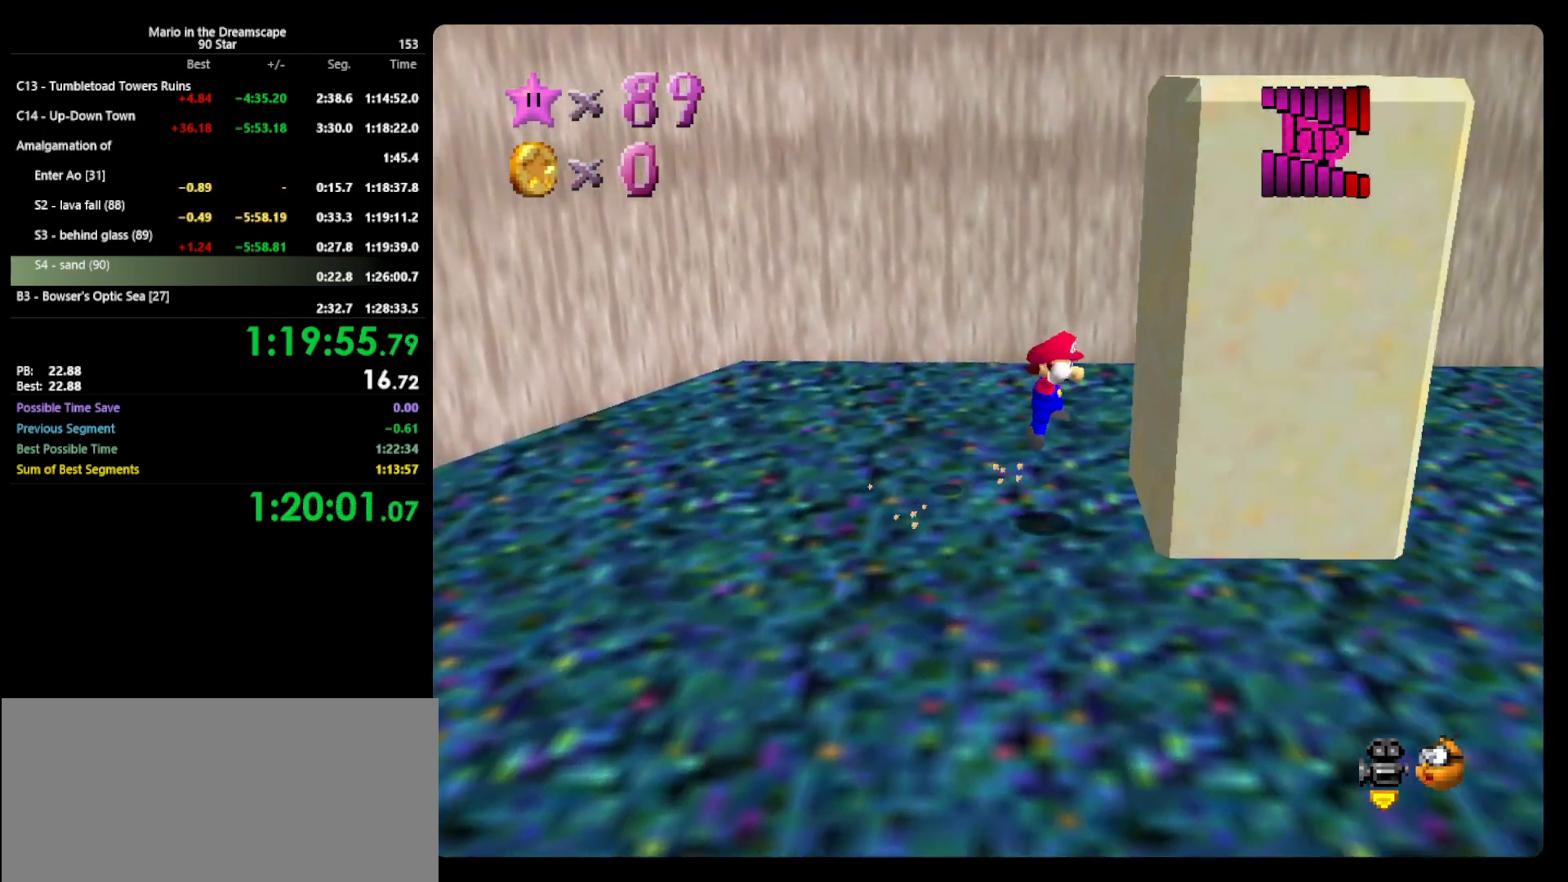
{"buttons": ["A"], "left_stick": "left", "events": [[100, "A", "up"], [200, "A", "down"], [200, "left_stick", "left"]]}
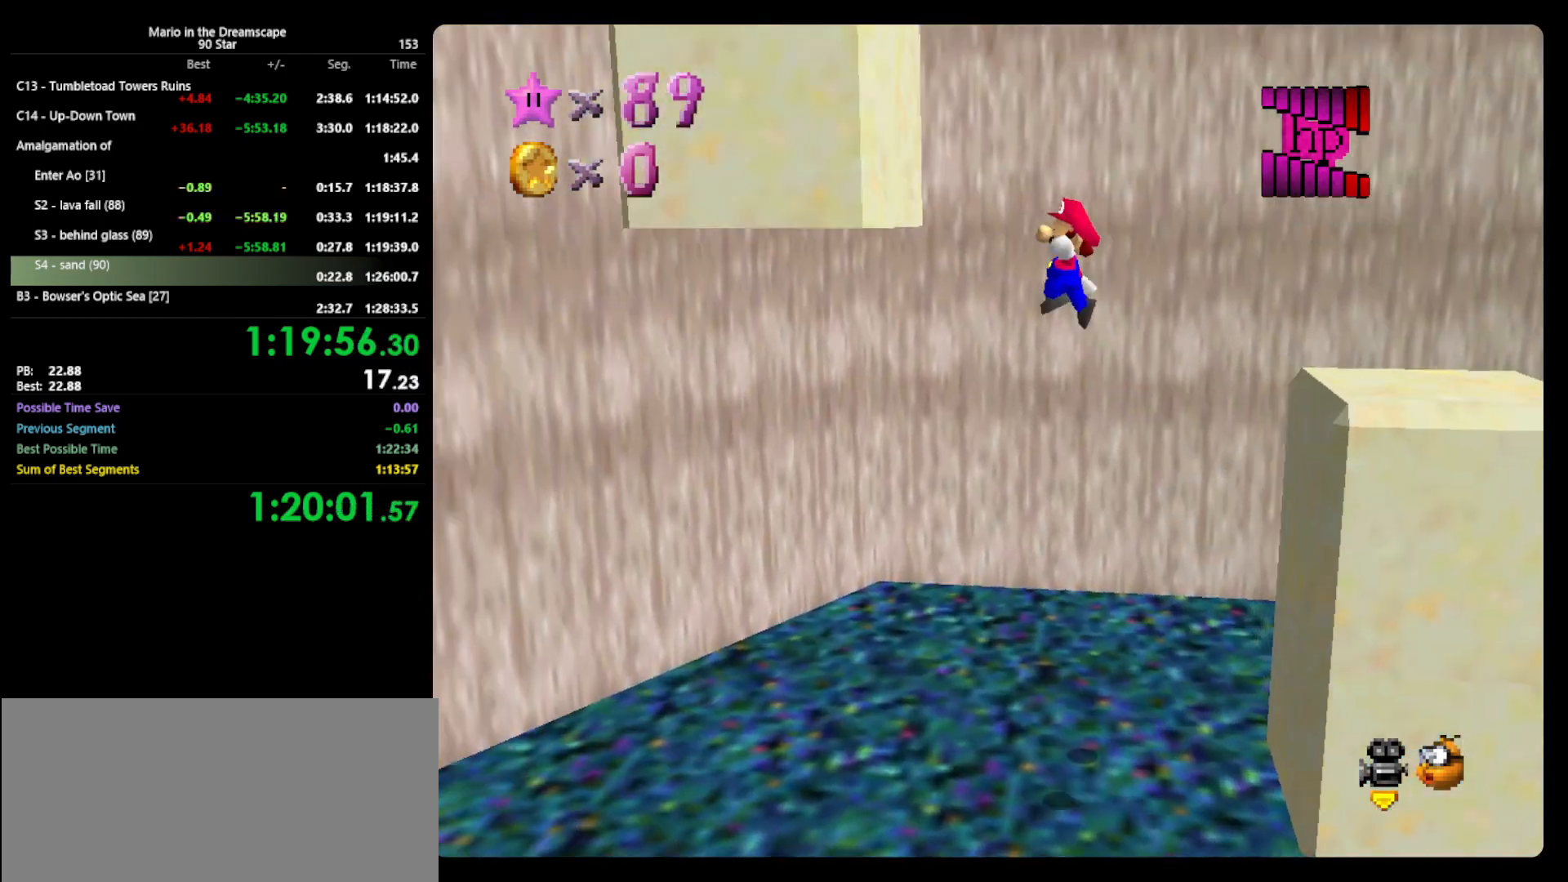
{"buttons": ["A"], "left_stick": "up-right", "events": [[100, "A", "up"], [233, "left_stick", "up-right"], [267, "A", "down"]]}
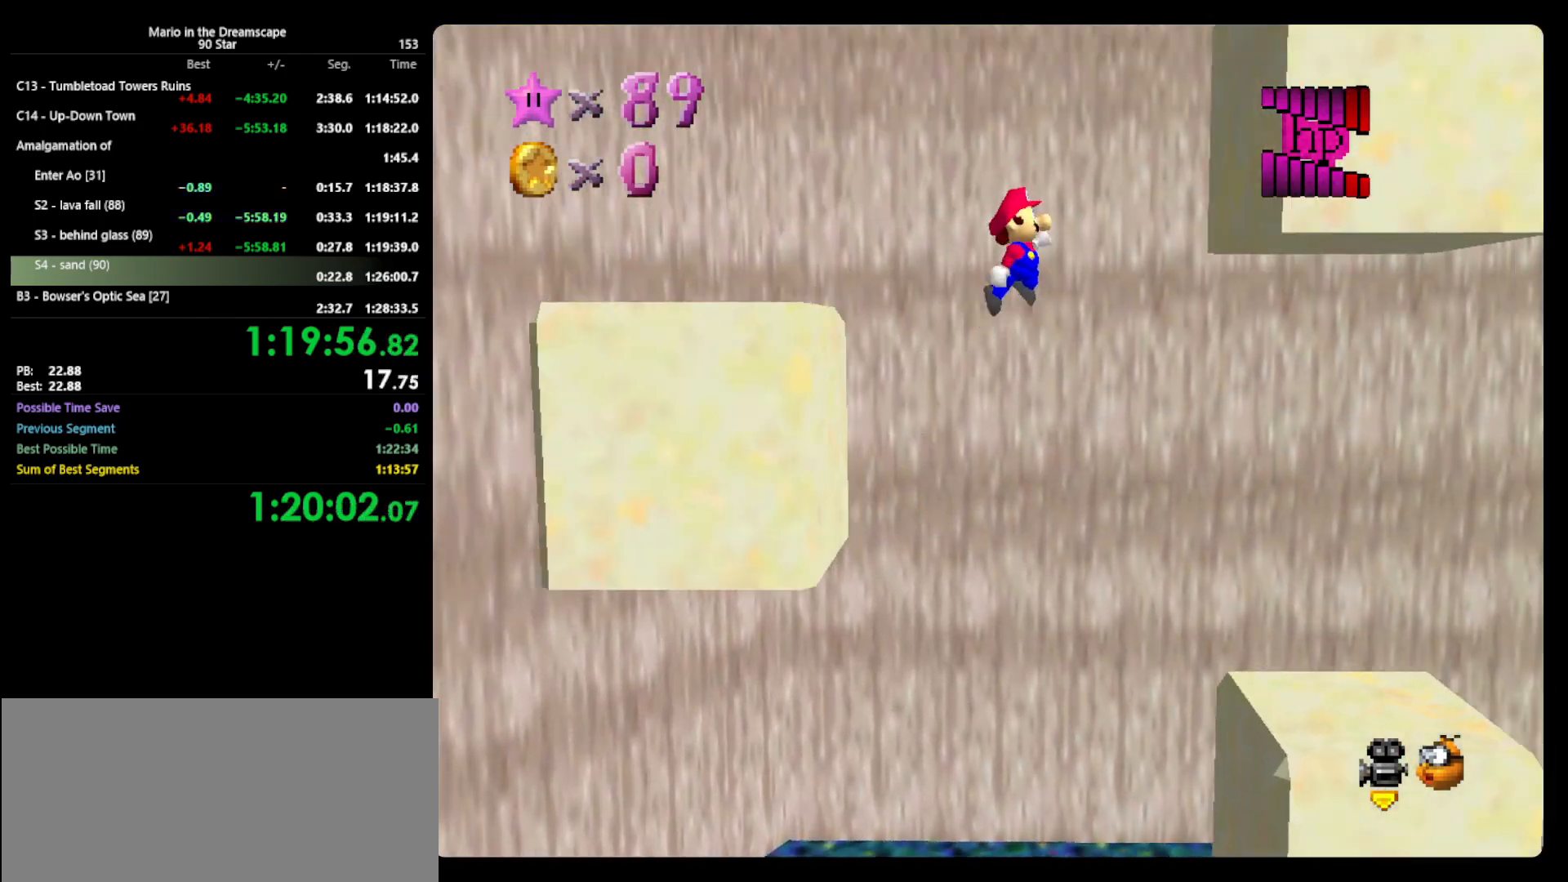
{"buttons": ["A"], "left_stick": "left", "events": [[133, "A", "up"], [333, "A", "down"], [333, "left_stick", "left"]]}
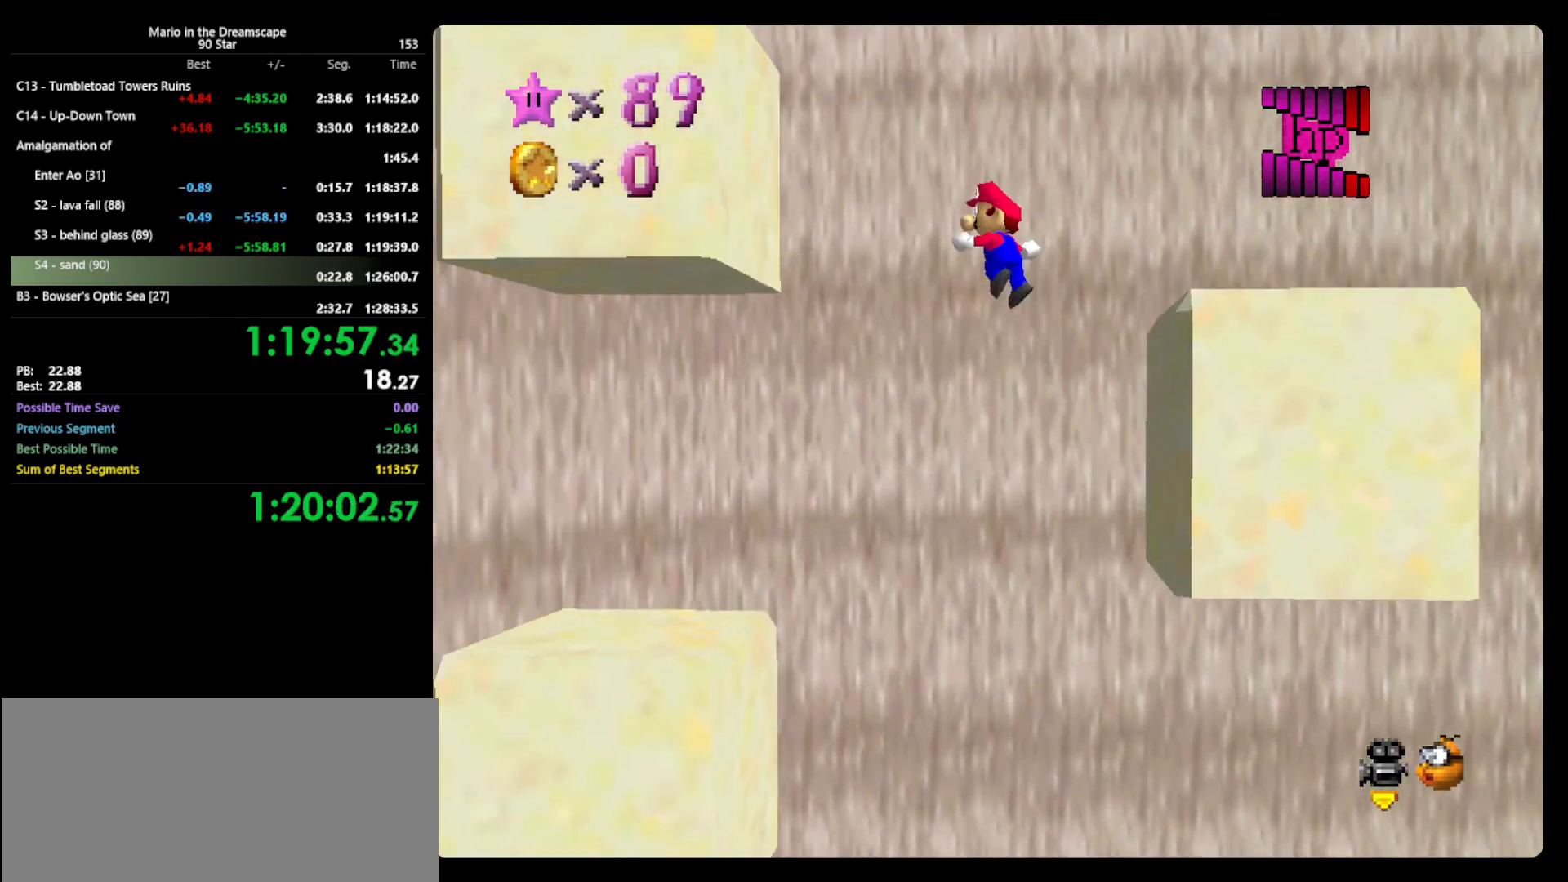
{"buttons": ["A"], "left_stick": "right", "events": [[233, "A", "up"], [400, "A", "down"], [400, "left_stick", "up-right"], [467, "left_stick", "right"]]}
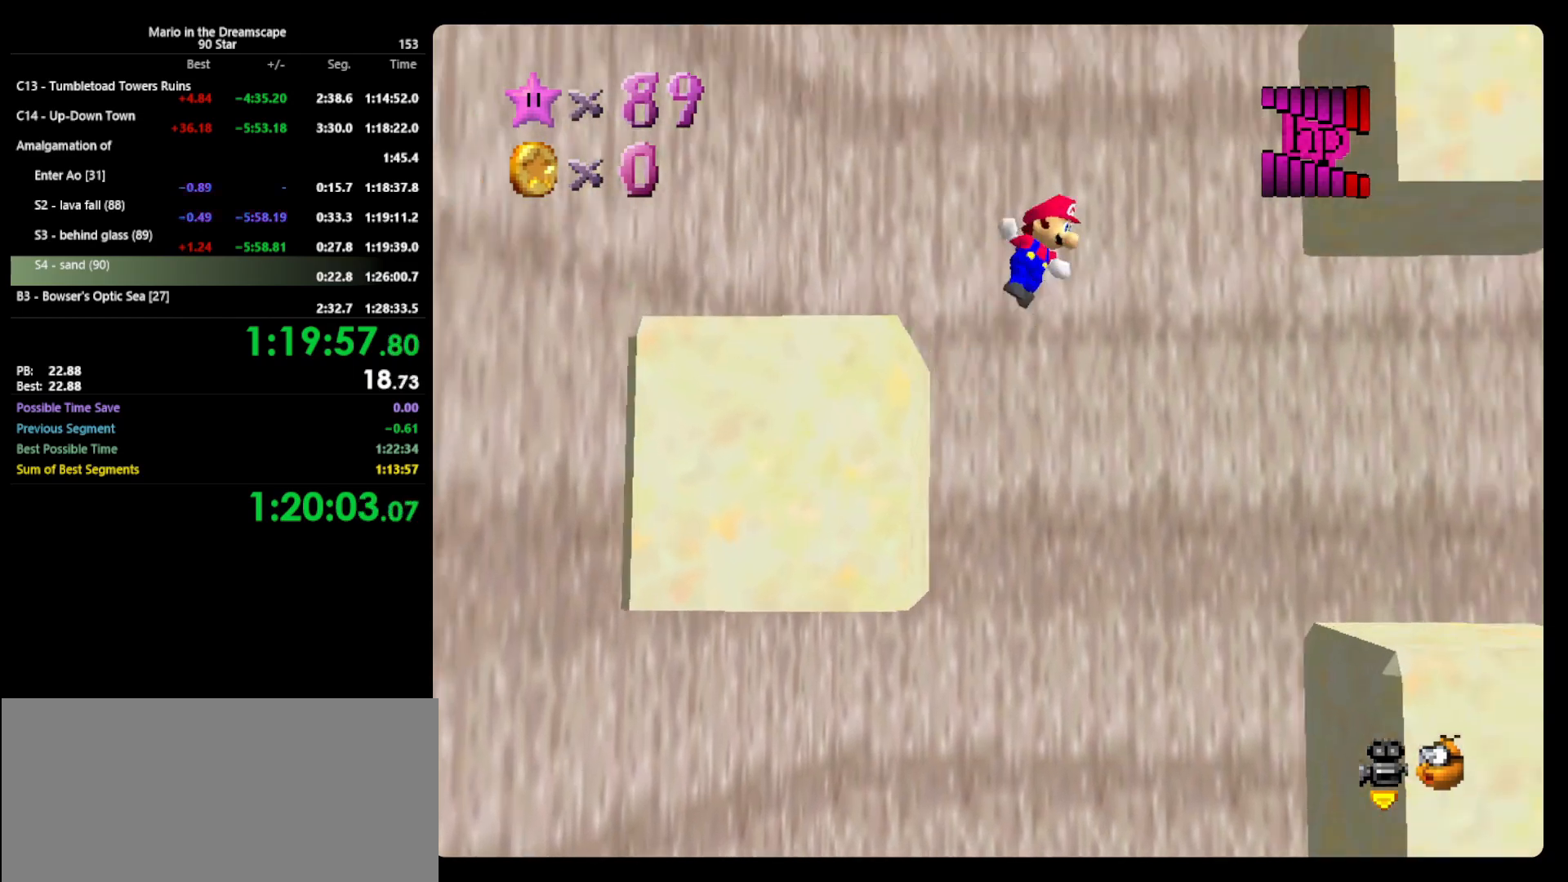
{"buttons": ["A"], "left_stick": "left", "events": [[167, "A", "up"], [433, "A", "down"], [433, "left_stick", "left"]]}
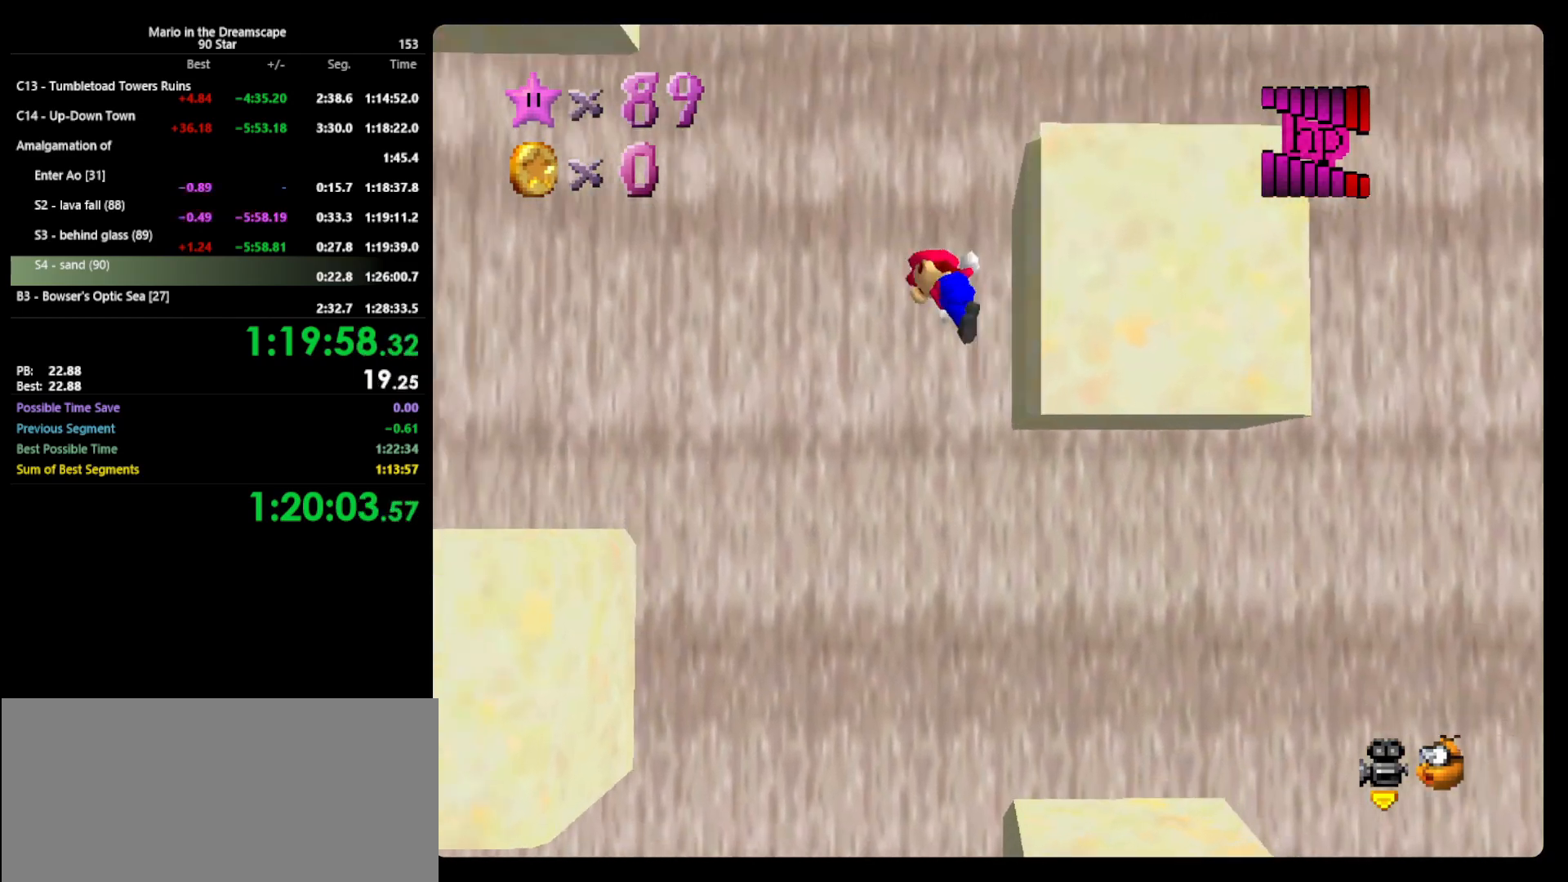
{"buttons": [], "left_stick": "left", "events": [[367, "A", "up"]]}
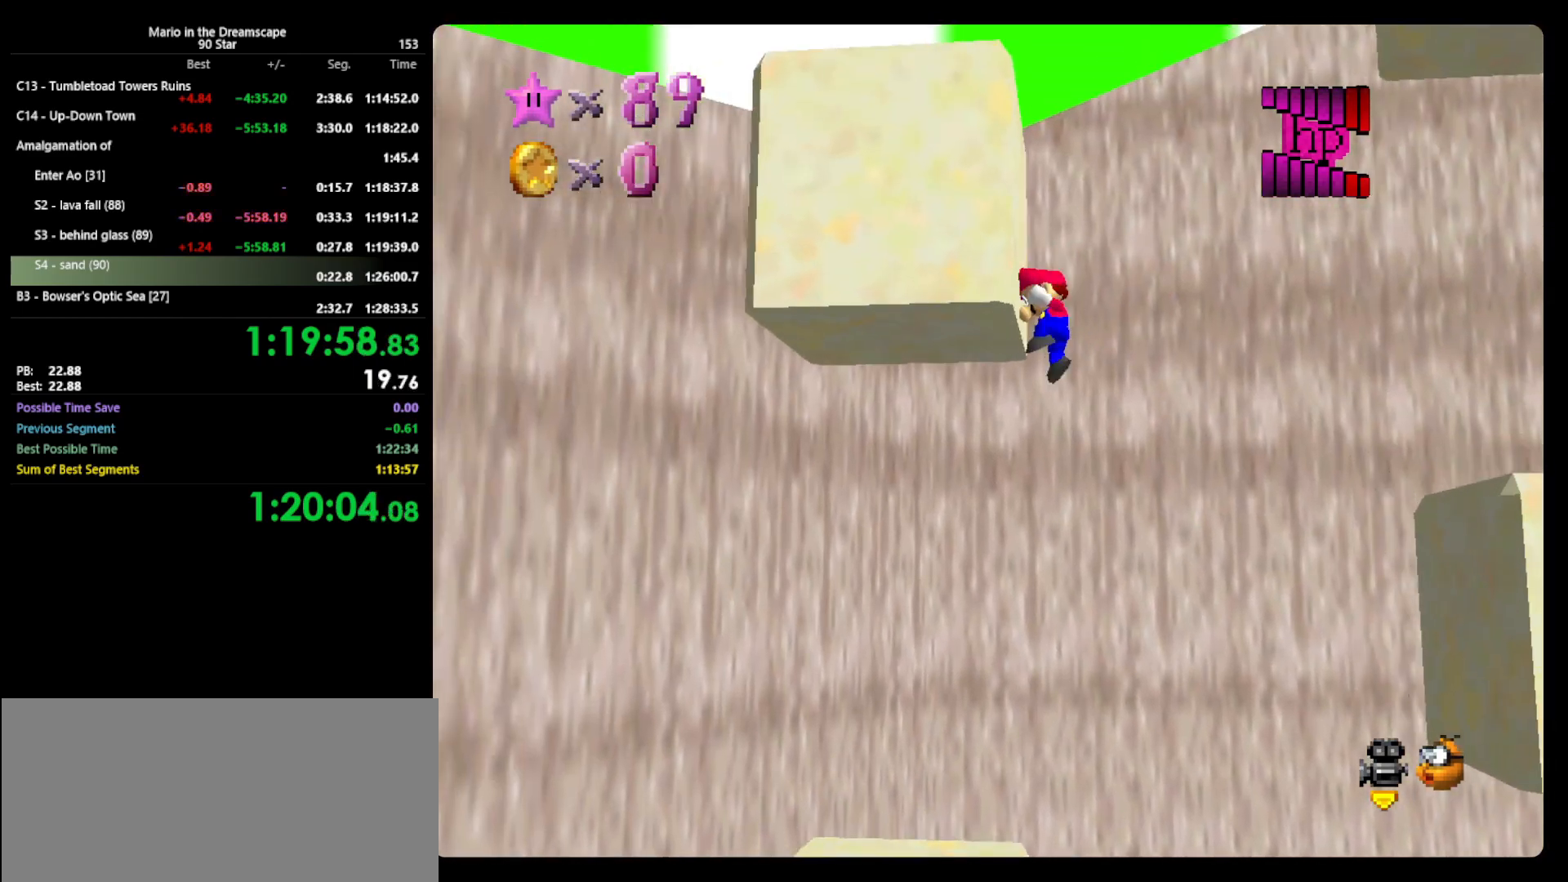
{"buttons": [], "left_stick": "center", "events": [[33, "A", "down"], [100, "left_stick", "up-right"], [233, "left_stick", "center"], [267, "A", "up"], [300, "Z", "down"], [400, "Z", "up"]]}
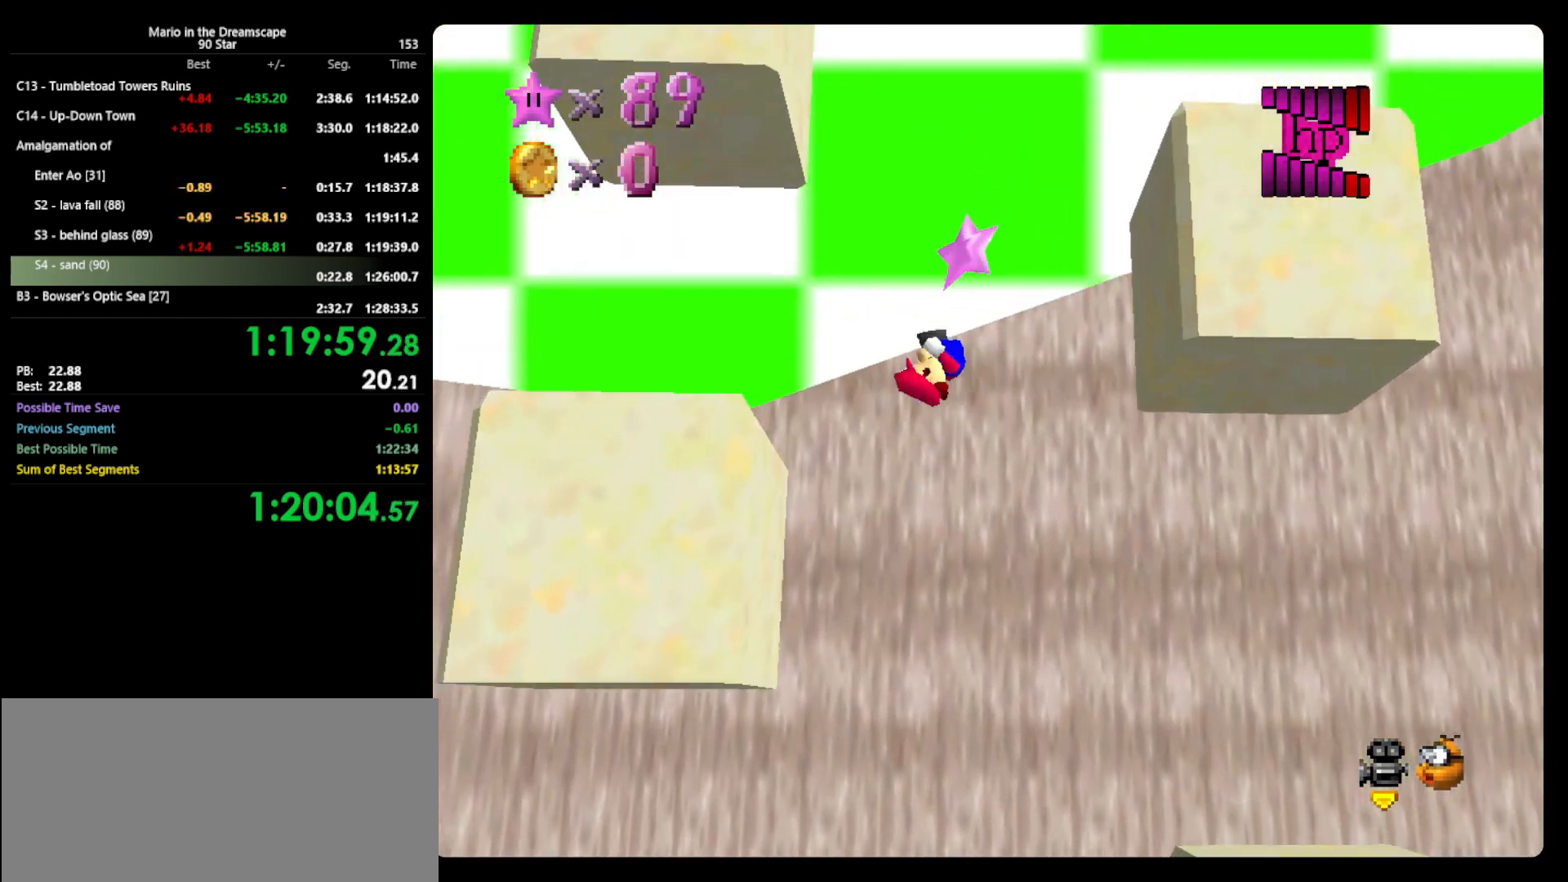
{"buttons": [], "left_stick": "center", "events": []}
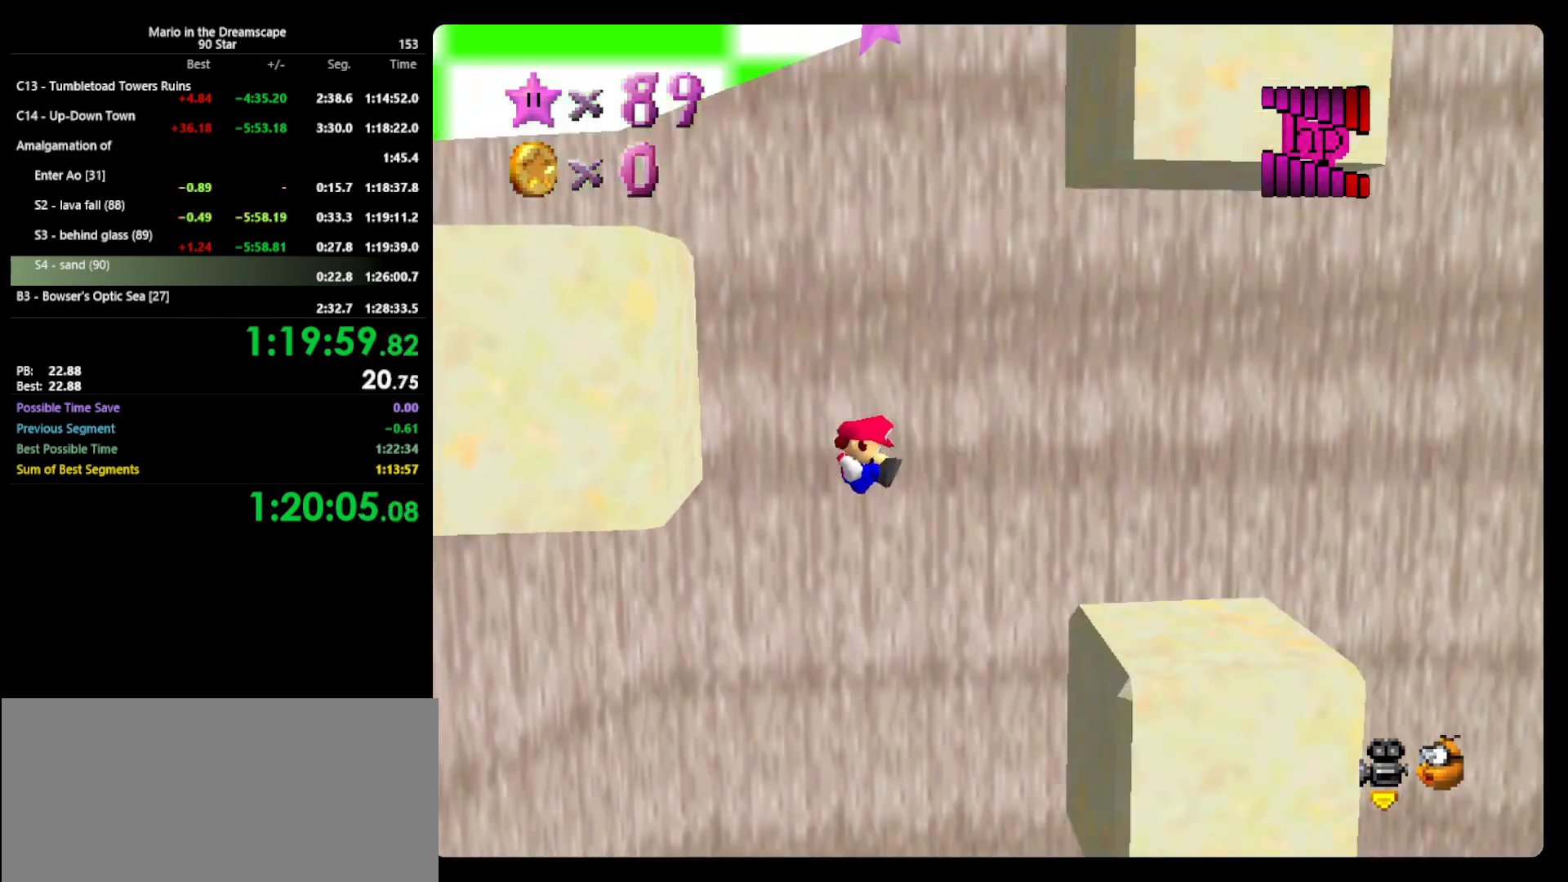
{"buttons": [], "left_stick": "center", "events": [[267, "left_stick", "left"], [500, "left_stick", "center"]]}
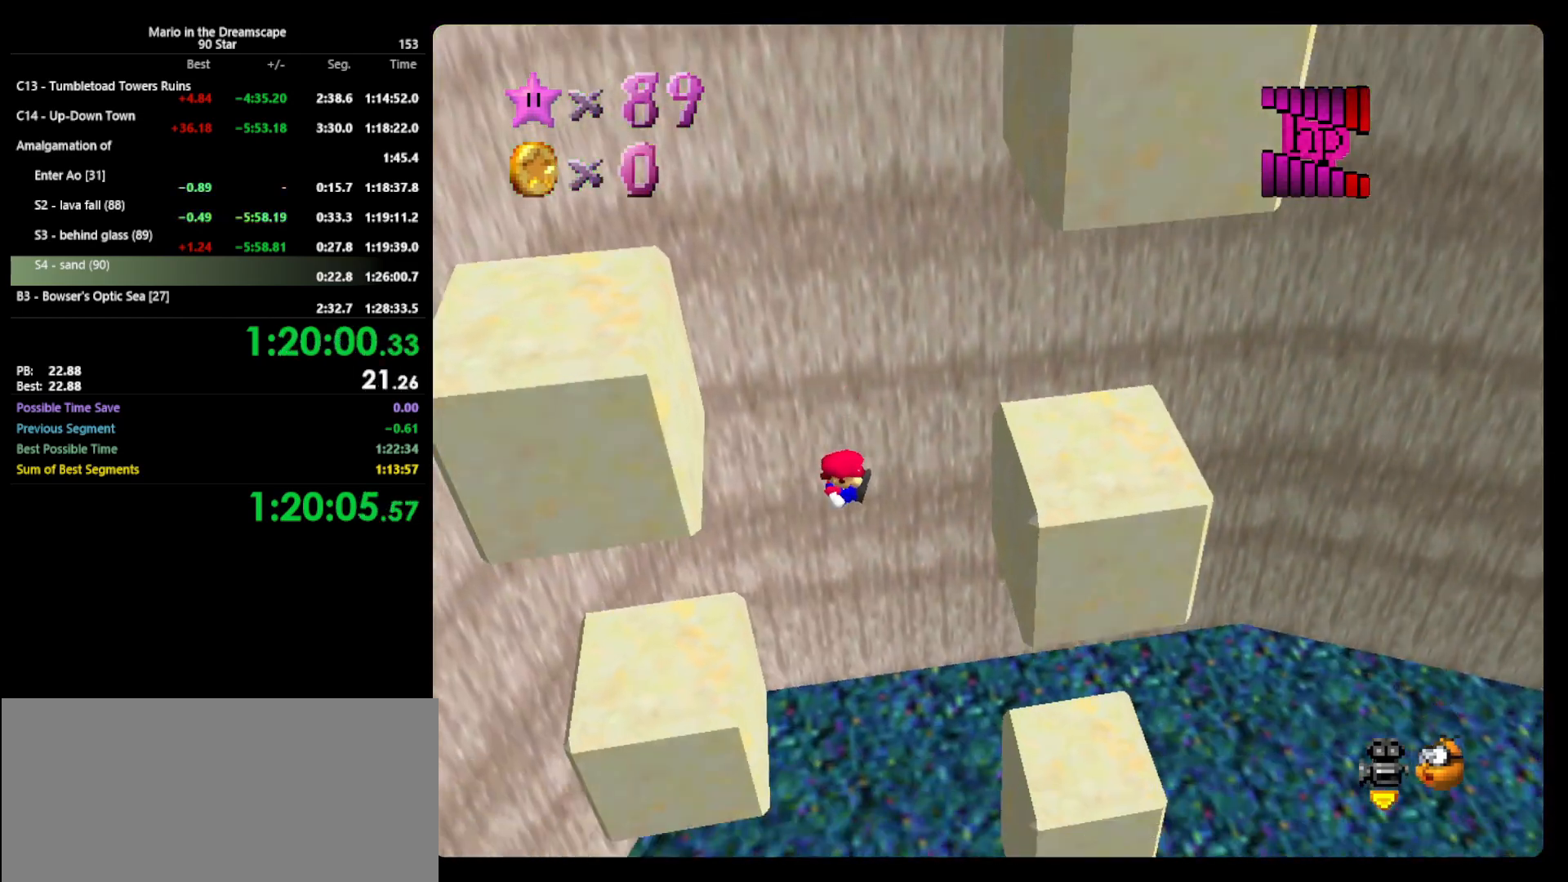
{"buttons": [], "left_stick": "center", "events": []}
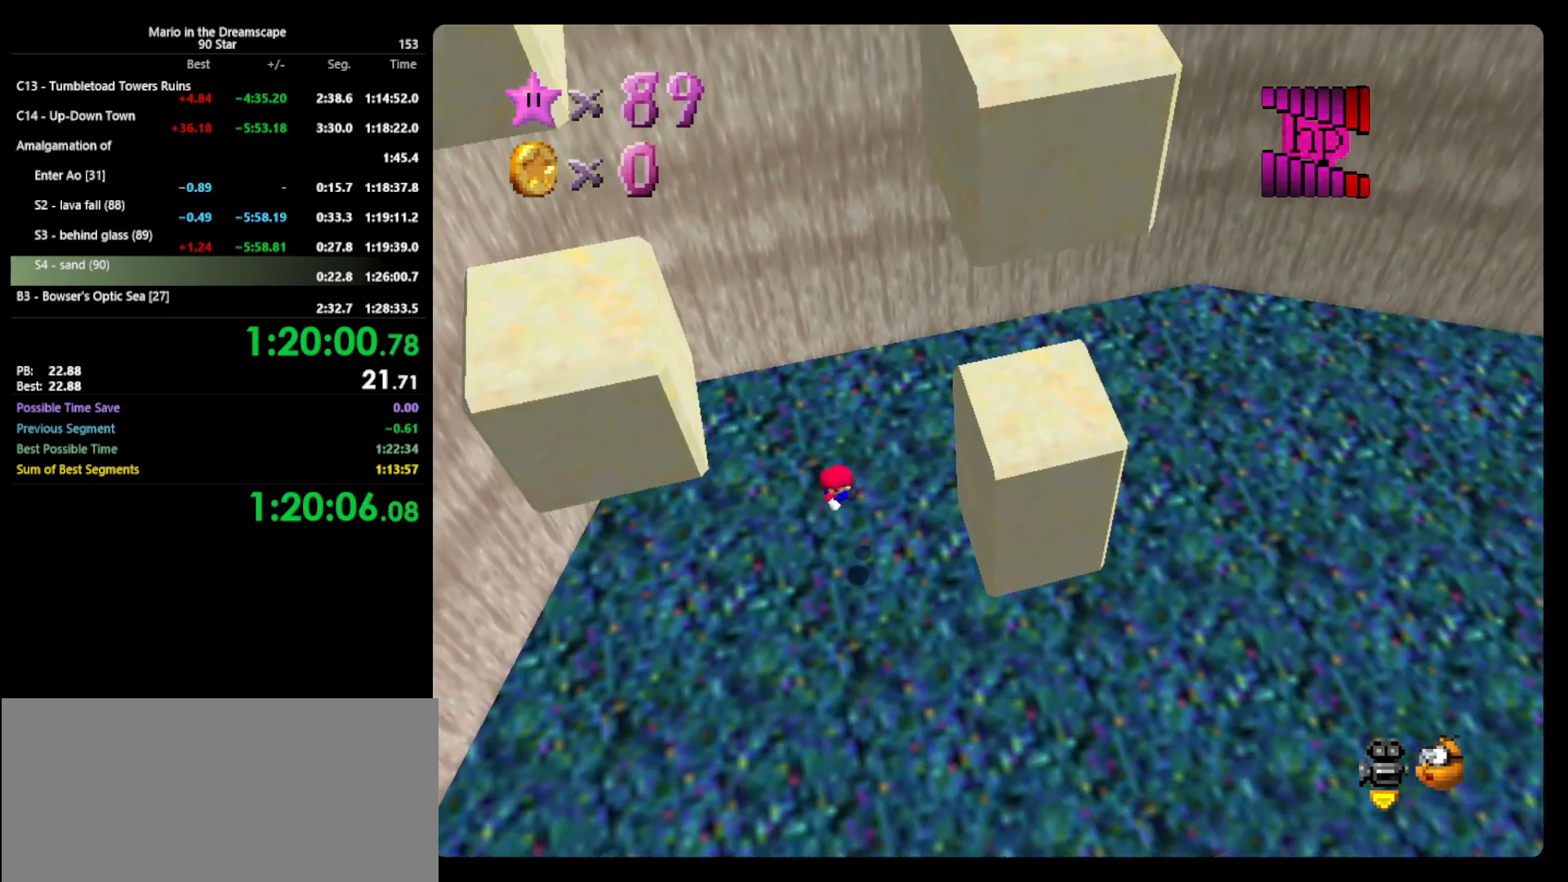
{"buttons": [], "left_stick": "right", "events": [[367, "left_stick", "right"]]}